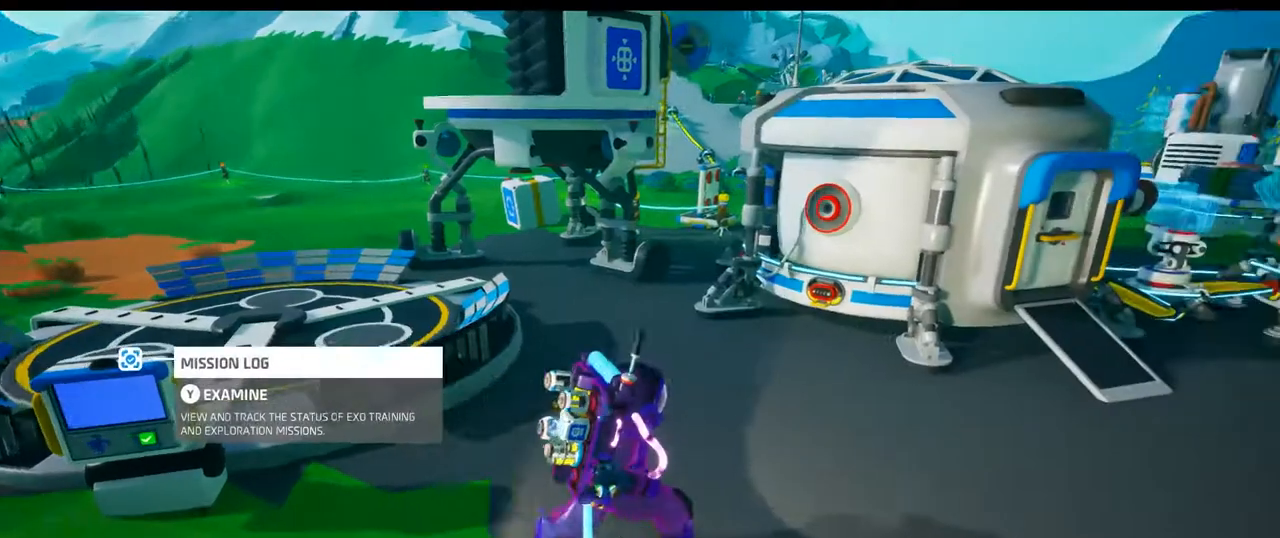
Gameplay with a controller (Xbox layout); each line is a JSON object with the inputs held at the frame after it. "events" lists button and stick changes between this image and that frame as [ms after this image, input, new state], when the widget could be followed in between. Not read: HOME L2 L3.
{"buttons": [], "left_stick": "left", "right_stick": "center", "events": [[33, "left_stick", "up"], [50, "DPAD_UP", "down"], [100, "DPAD_UP", "up"], [117, "left_stick", "center"], [383, "left_stick", "left"]]}
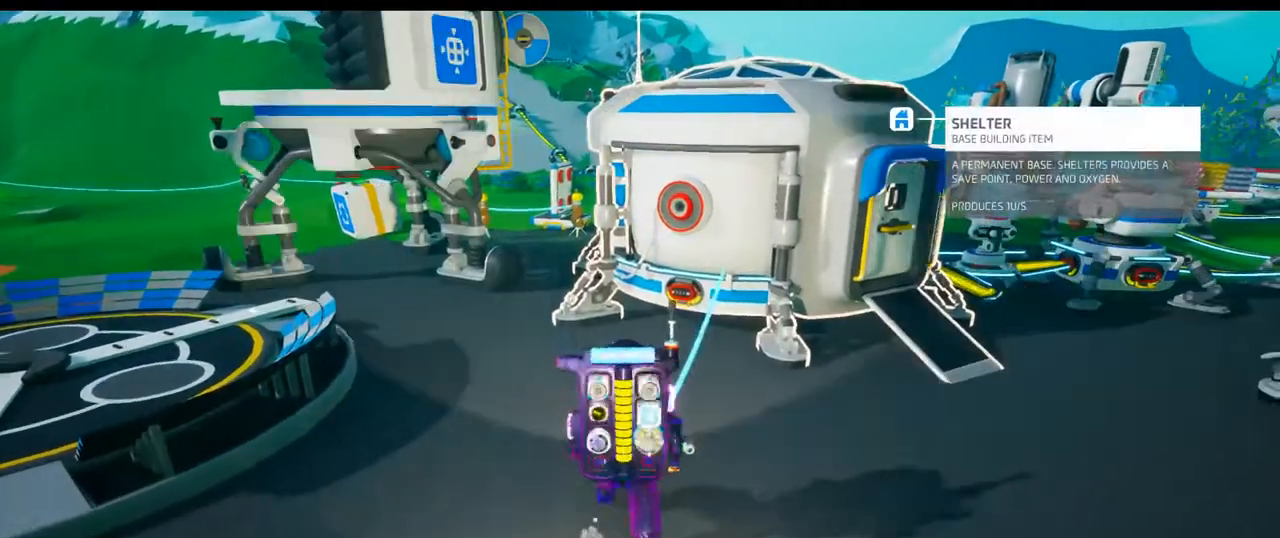
{"buttons": [], "left_stick": "center", "right_stick": "center", "events": [[33, "left_stick", "center"]]}
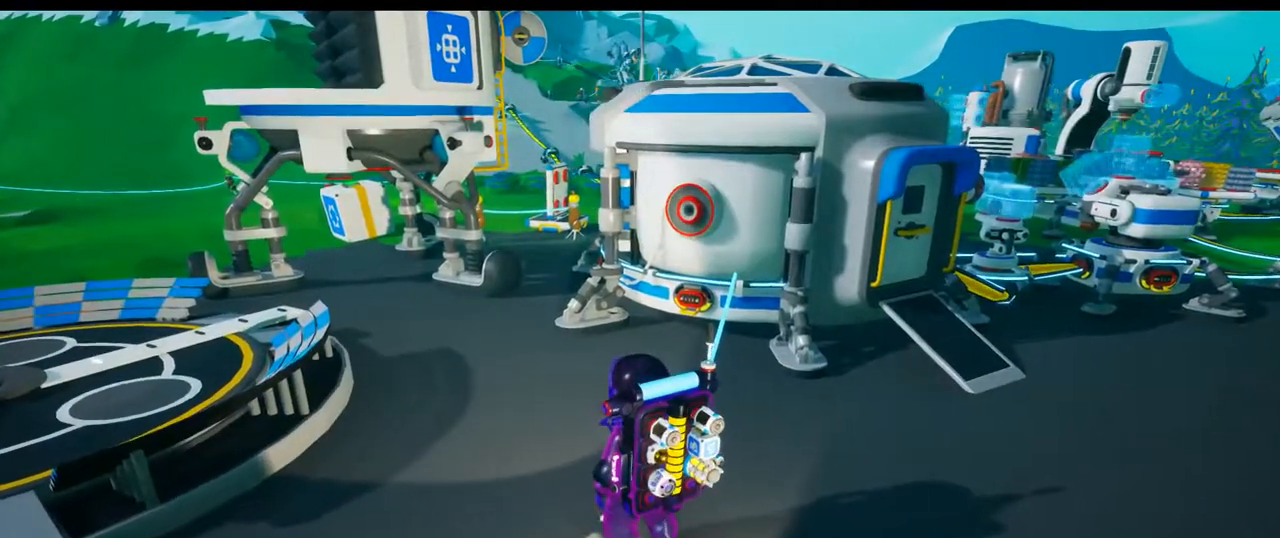
{"buttons": [], "left_stick": "center", "right_stick": "center", "events": [[200, "right_stick", "down-left"], [367, "right_stick", "center"]]}
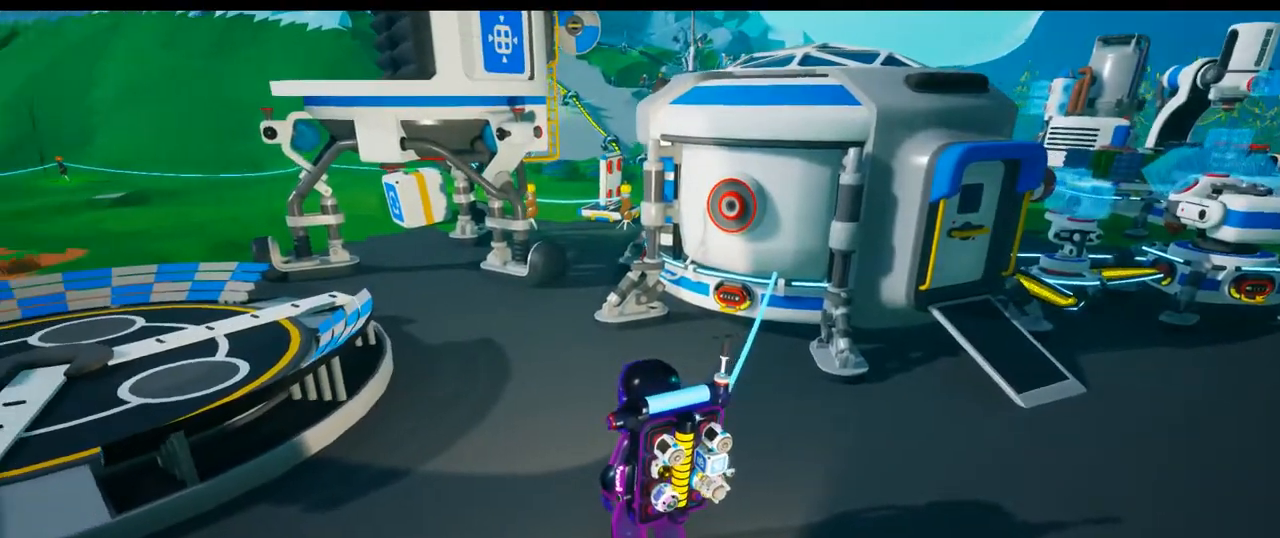
{"buttons": [], "left_stick": "up-left", "right_stick": "center", "events": [[500, "left_stick", "up-left"]]}
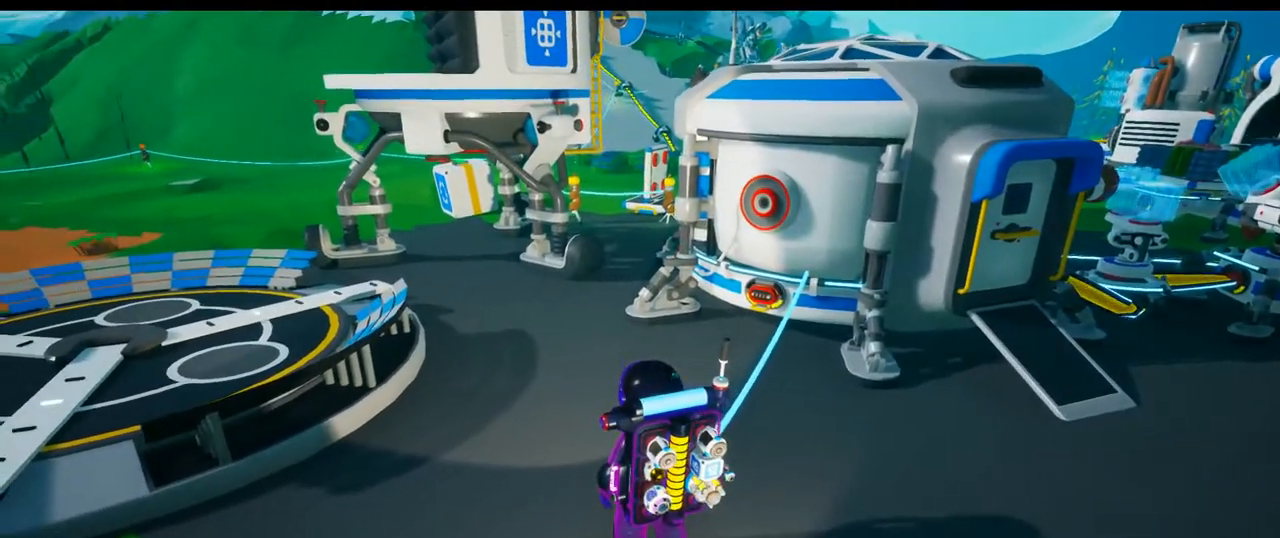
{"buttons": [], "left_stick": "up-left", "right_stick": "down-left", "events": [[250, "left_stick", "center"], [433, "right_stick", "down-left"], [467, "left_stick", "up-left"]]}
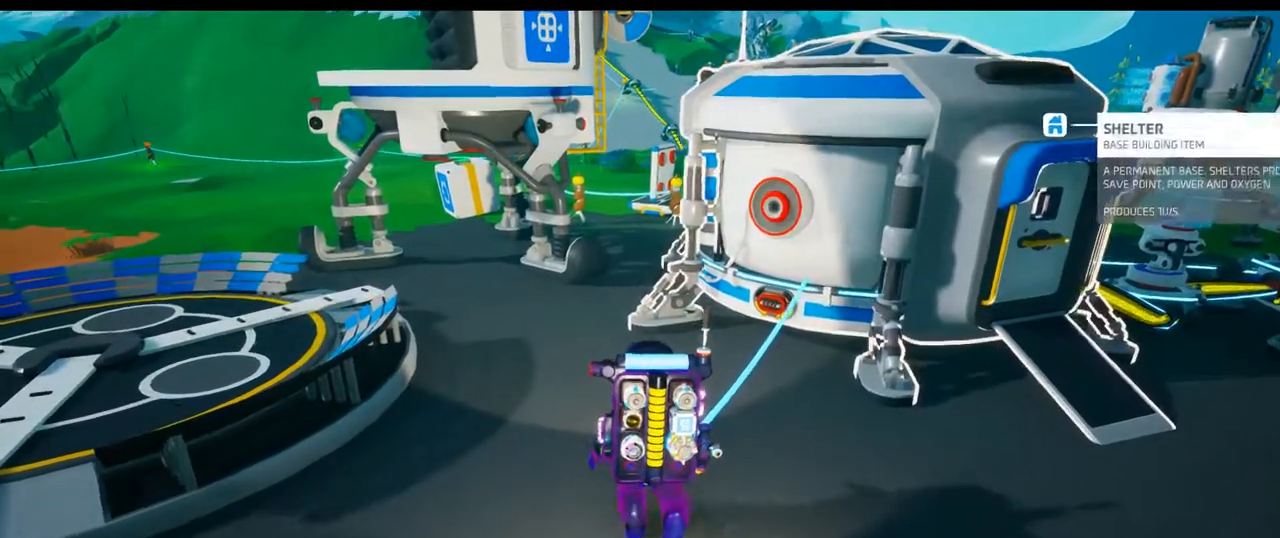
{"buttons": [], "left_stick": "center", "right_stick": "center", "events": [[117, "right_stick", "center"], [150, "left_stick", "center"]]}
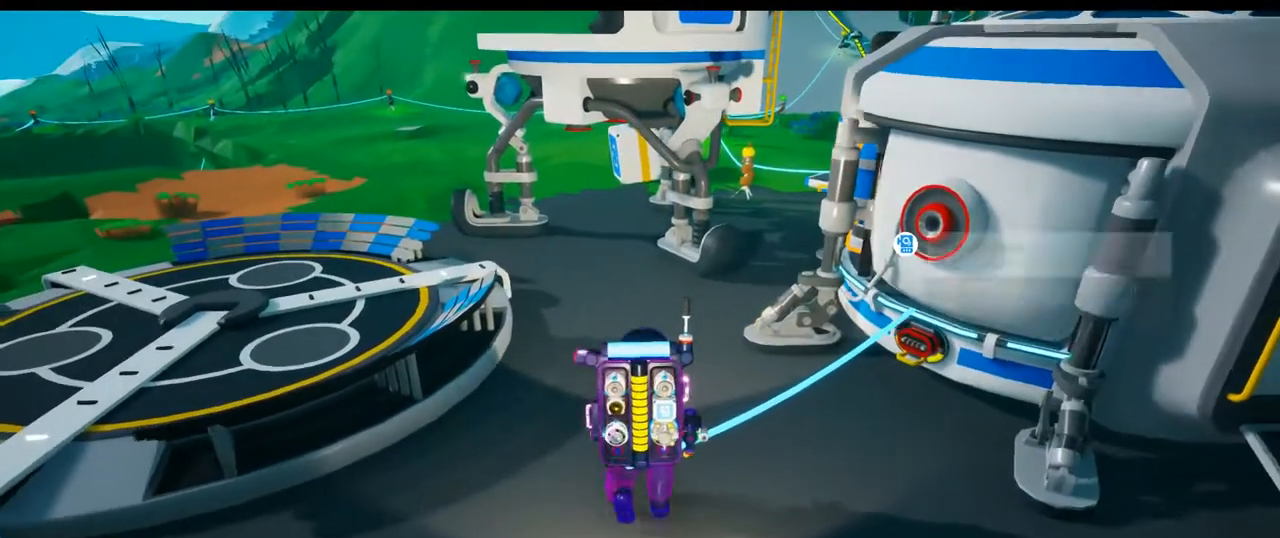
{"buttons": [], "left_stick": "center", "right_stick": "center", "events": [[67, "right_stick", "up"], [250, "right_stick", "center"]]}
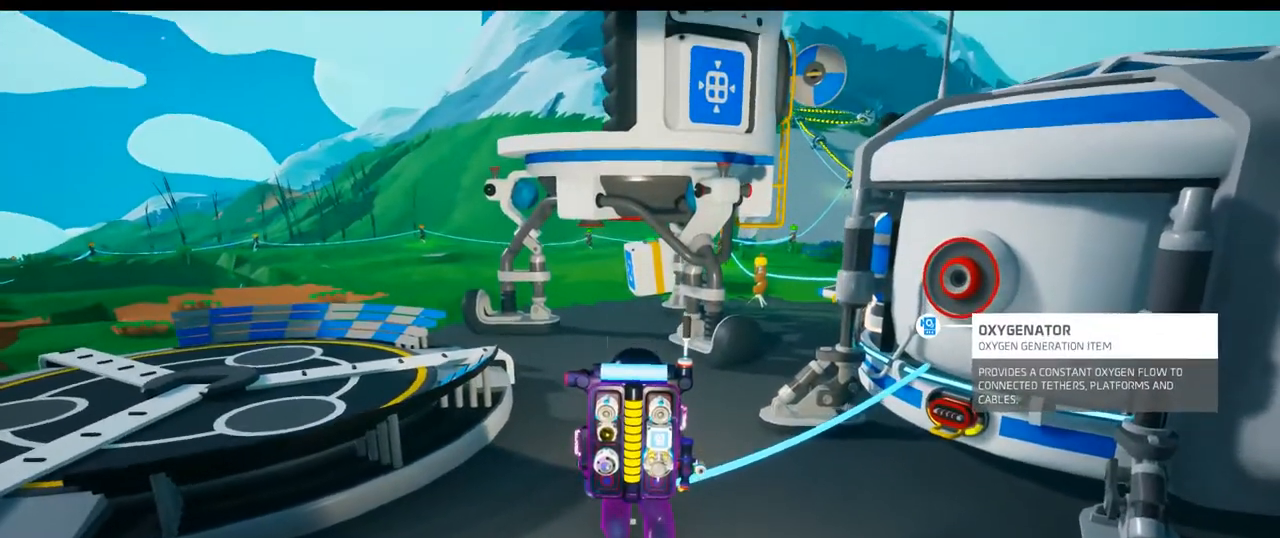
{"buttons": [], "left_stick": "center", "right_stick": "center", "events": []}
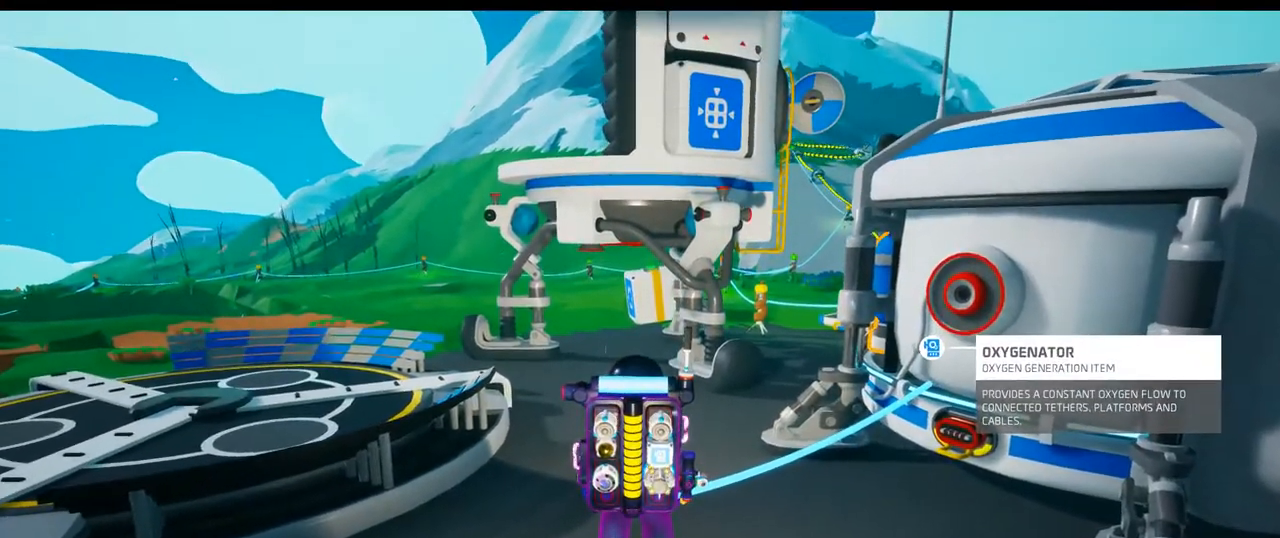
{"buttons": [], "left_stick": "center", "right_stick": "up", "events": [[67, "right_stick", "up"]]}
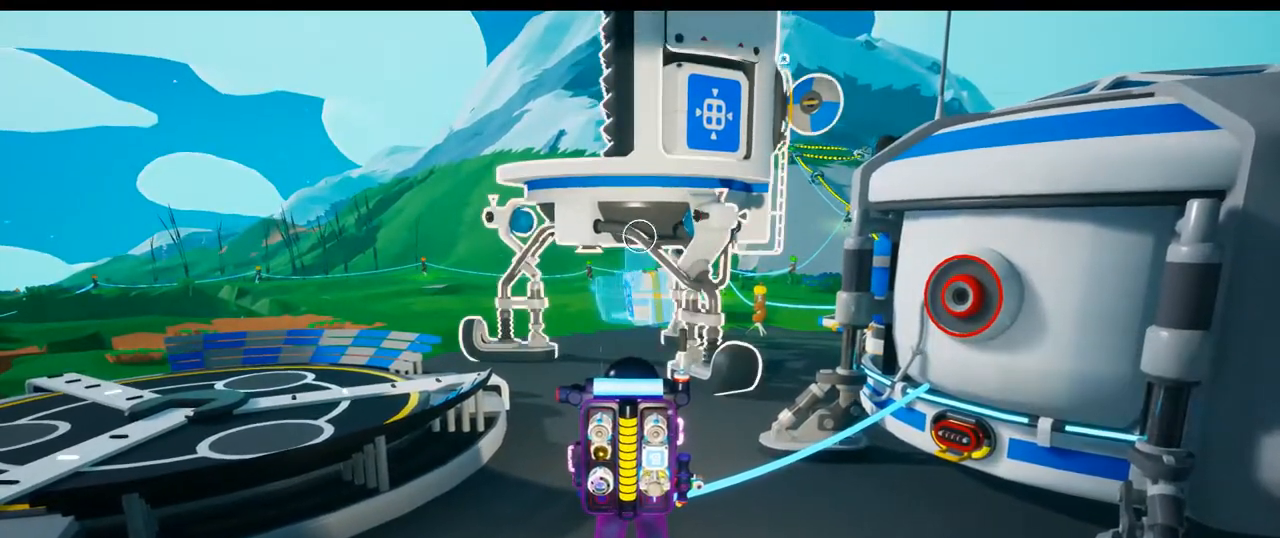
{"buttons": [], "left_stick": "center", "right_stick": "left", "events": [[217, "right_stick", "left"], [317, "R2", "down"], [500, "R2", "up"]]}
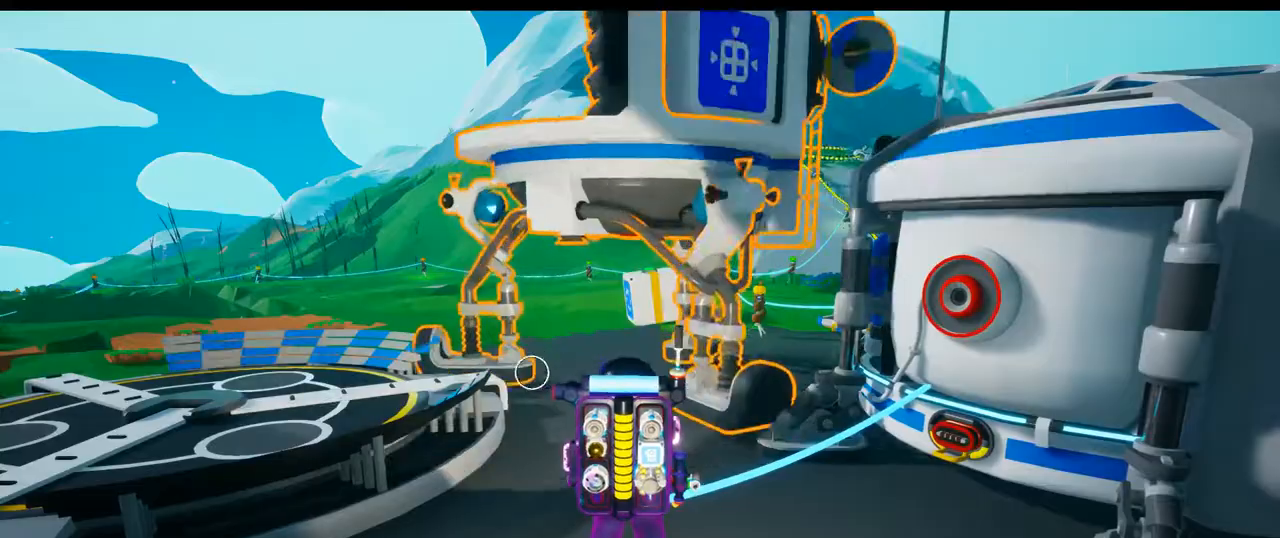
{"buttons": [], "left_stick": "center", "right_stick": "left", "events": []}
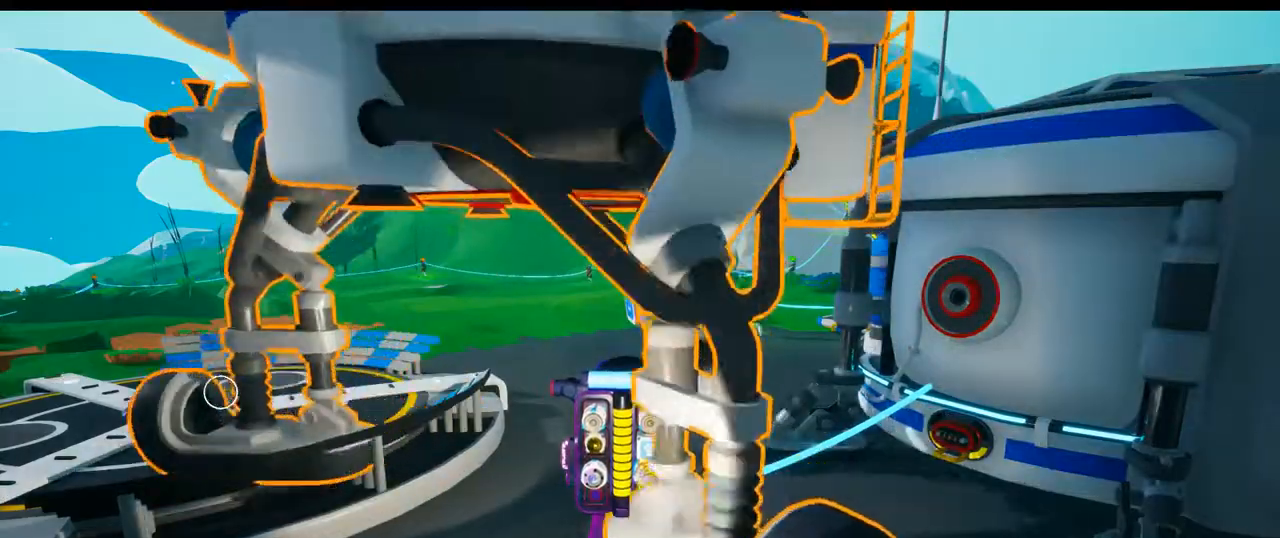
{"buttons": [], "left_stick": "center", "right_stick": "up-left", "events": [[233, "right_stick", "up-left"]]}
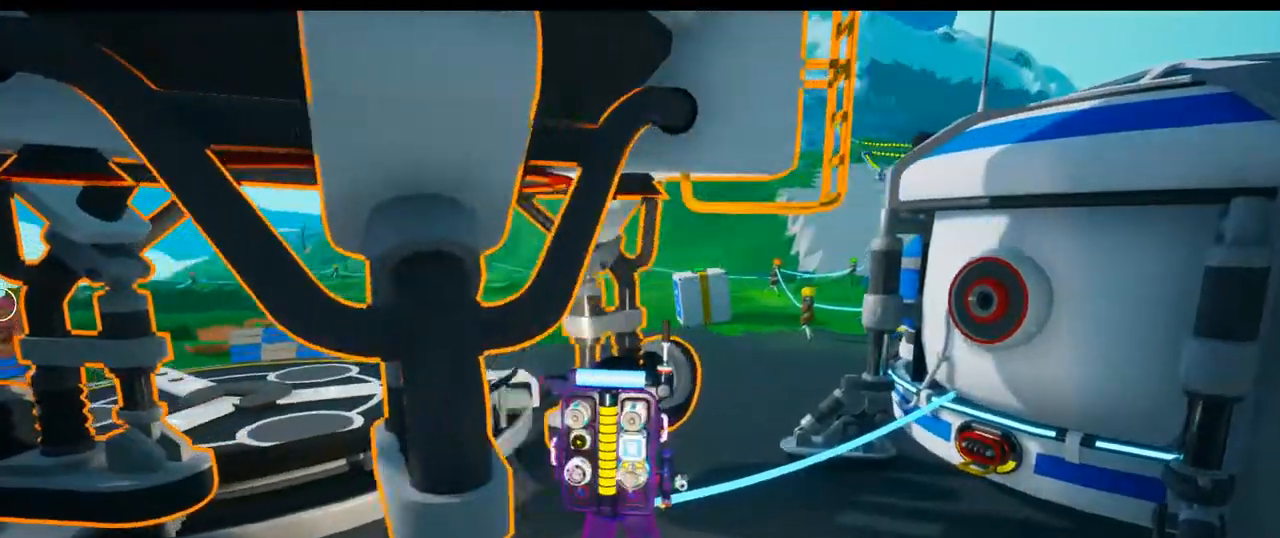
{"buttons": [], "left_stick": "center", "right_stick": "up-right", "events": [[100, "right_stick", "up-right"]]}
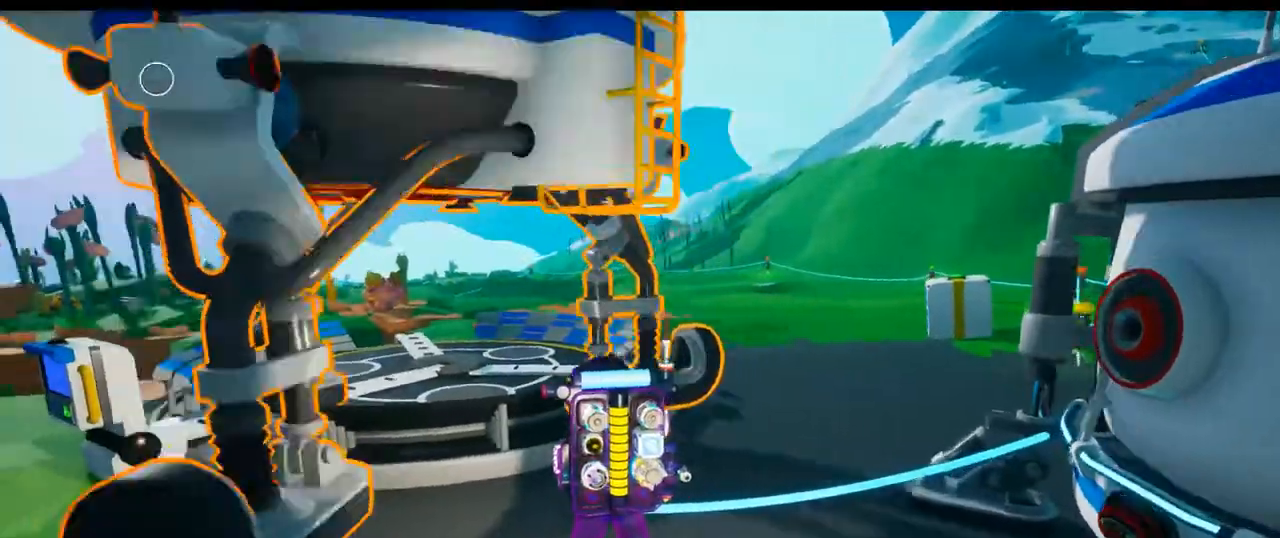
{"buttons": [], "left_stick": "center", "right_stick": "center", "events": [[183, "right_stick", "right"], [383, "right_stick", "center"]]}
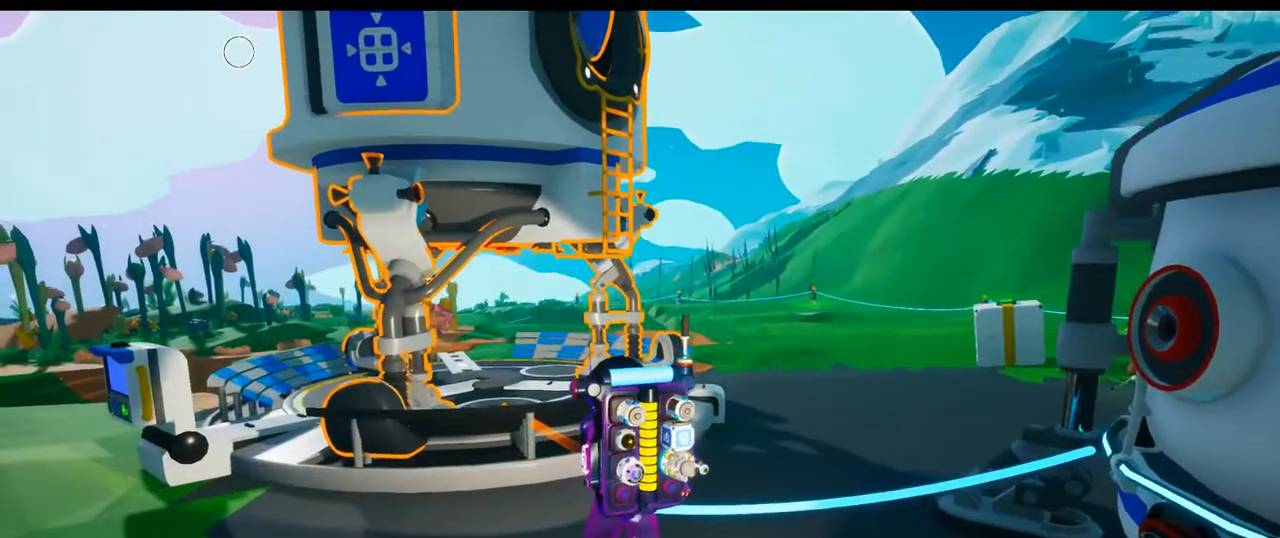
{"buttons": [], "left_stick": "left", "right_stick": "down", "events": [[67, "R2", "down"], [233, "R2", "up"], [383, "right_stick", "down"], [483, "left_stick", "left"]]}
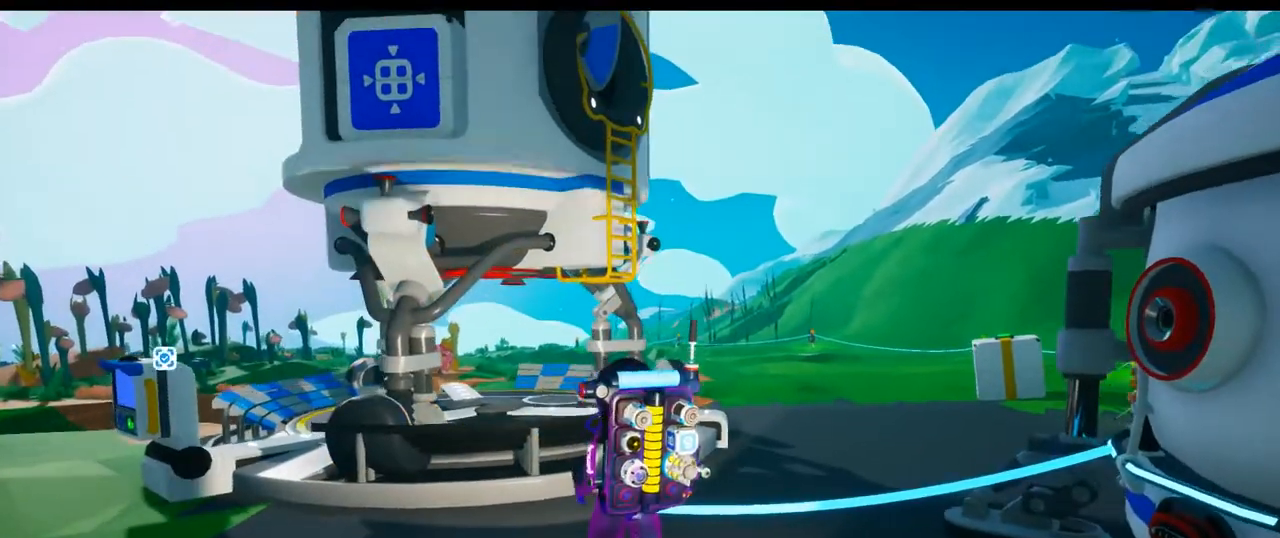
{"buttons": [], "left_stick": "left", "right_stick": "center", "events": [[33, "right_stick", "down-right"], [150, "right_stick", "right"], [400, "right_stick", "center"]]}
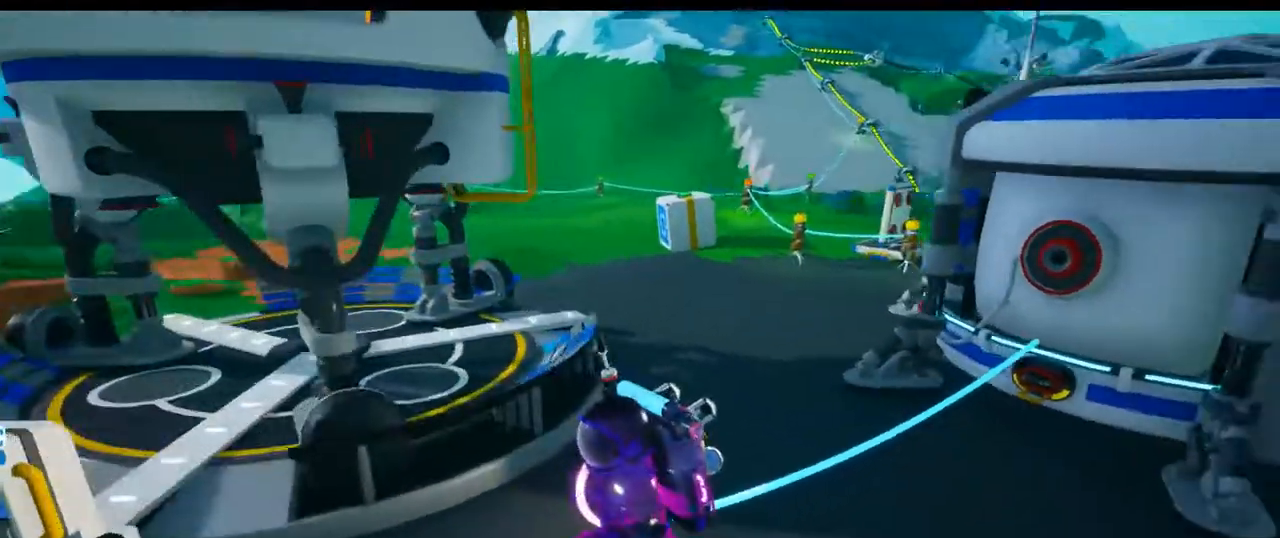
{"buttons": [], "left_stick": "down-left", "right_stick": "center", "events": [[183, "right_stick", "up"], [200, "left_stick", "down-left"], [267, "right_stick", "up-right"], [367, "right_stick", "center"]]}
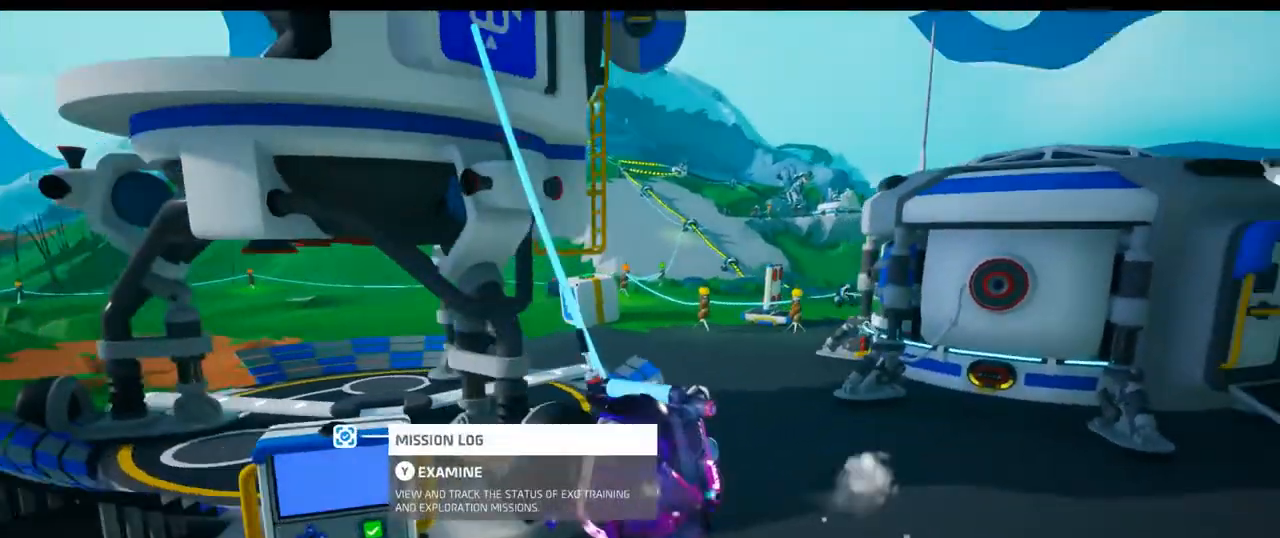
{"buttons": [], "left_stick": "left", "right_stick": "center", "events": [[50, "right_stick", "right"], [233, "X", "down"], [283, "right_stick", "center"], [317, "X", "up"], [417, "left_stick", "left"]]}
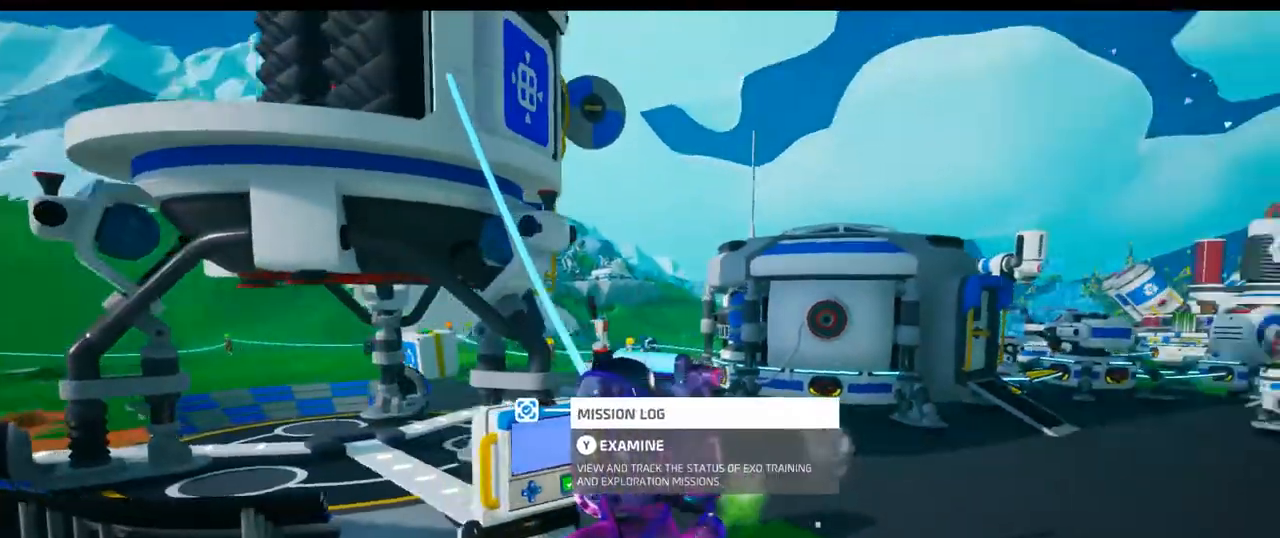
{"buttons": [], "left_stick": "center", "right_stick": "center", "events": [[83, "right_stick", "up-right"], [150, "left_stick", "center"], [183, "SELECT", "down"], [233, "SELECT", "up"], [250, "right_stick", "center"], [267, "START", "down"], [333, "START", "up"]]}
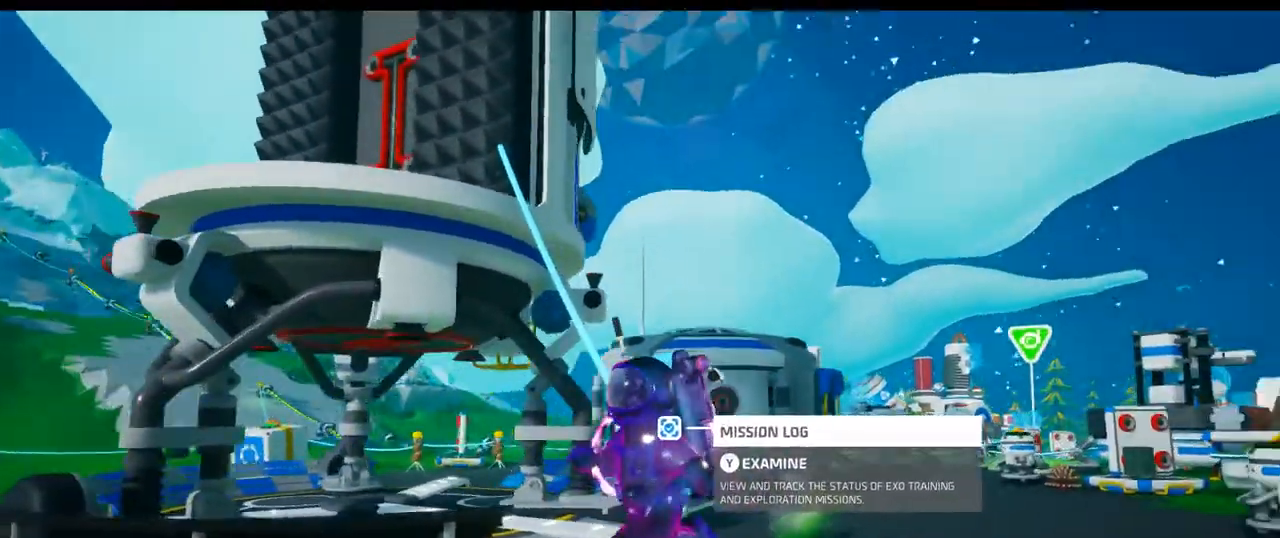
{"buttons": [], "left_stick": "center", "right_stick": "center", "events": [[67, "SELECT", "down"], [100, "right_stick", "up"], [233, "SELECT", "up"], [333, "left_stick", "down-right"], [350, "right_stick", "center"], [433, "left_stick", "center"]]}